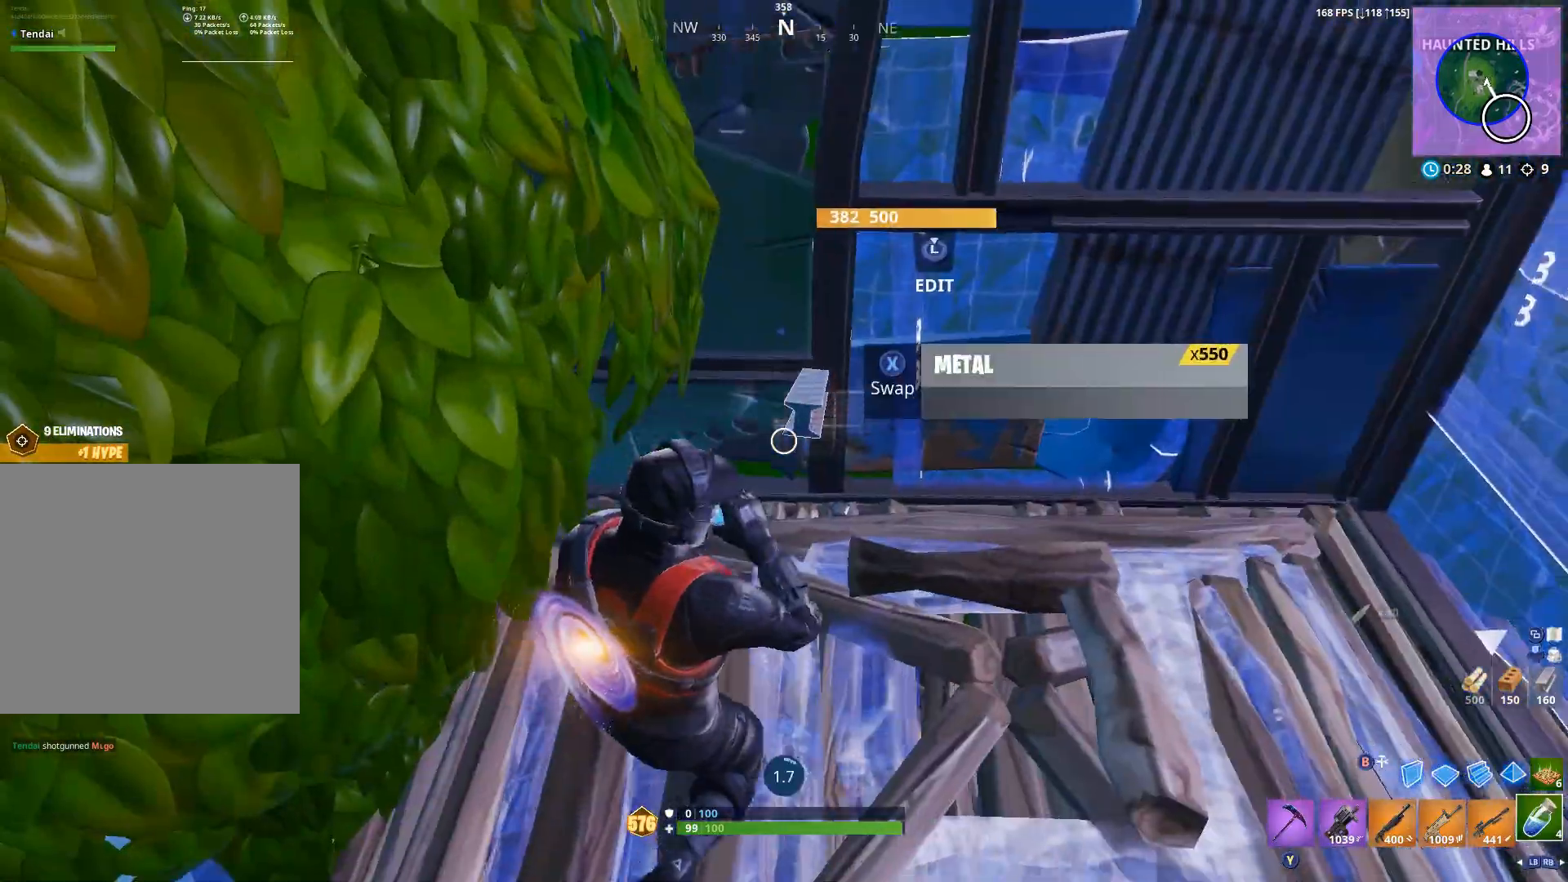
Gameplay with a controller (Xbox layout); each line is a JSON object with the inputs held at the frame after it (dt_ms = milliseconds from this image to that frame). "events" lists button and stick changes between this image and that frame as [ms after this image, input, new state], when the widget could be followed in between. Not read: SHARE.
{"dt_ms": 500, "buttons": ["X"], "left_stick": "center", "right_stick": "center", "events": [[33, "R2", "up"], [167, "right_stick", "center"], [367, "right_stick", "left"], [433, "right_stick", "center"], [467, "X", "down"]]}
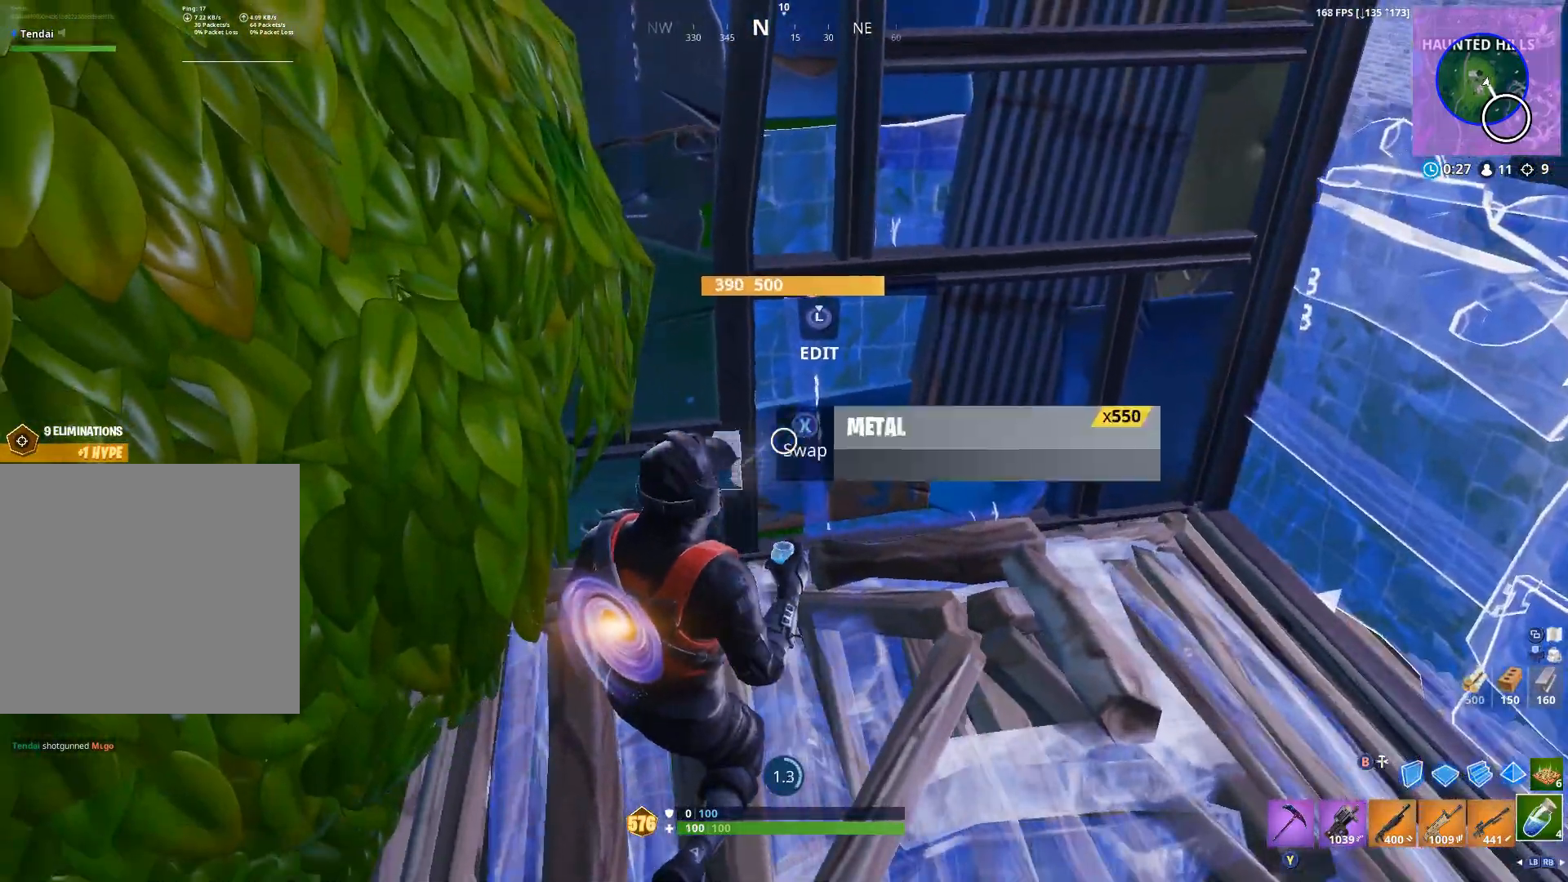
{"dt_ms": 1000, "buttons": [], "left_stick": "center", "right_stick": "center", "events": [[67, "X", "up"], [167, "right_stick", "right"], [333, "right_stick", "center"], [533, "right_stick", "right"], [700, "right_stick", "center"], [833, "right_stick", "down-right"], [967, "right_stick", "center"]]}
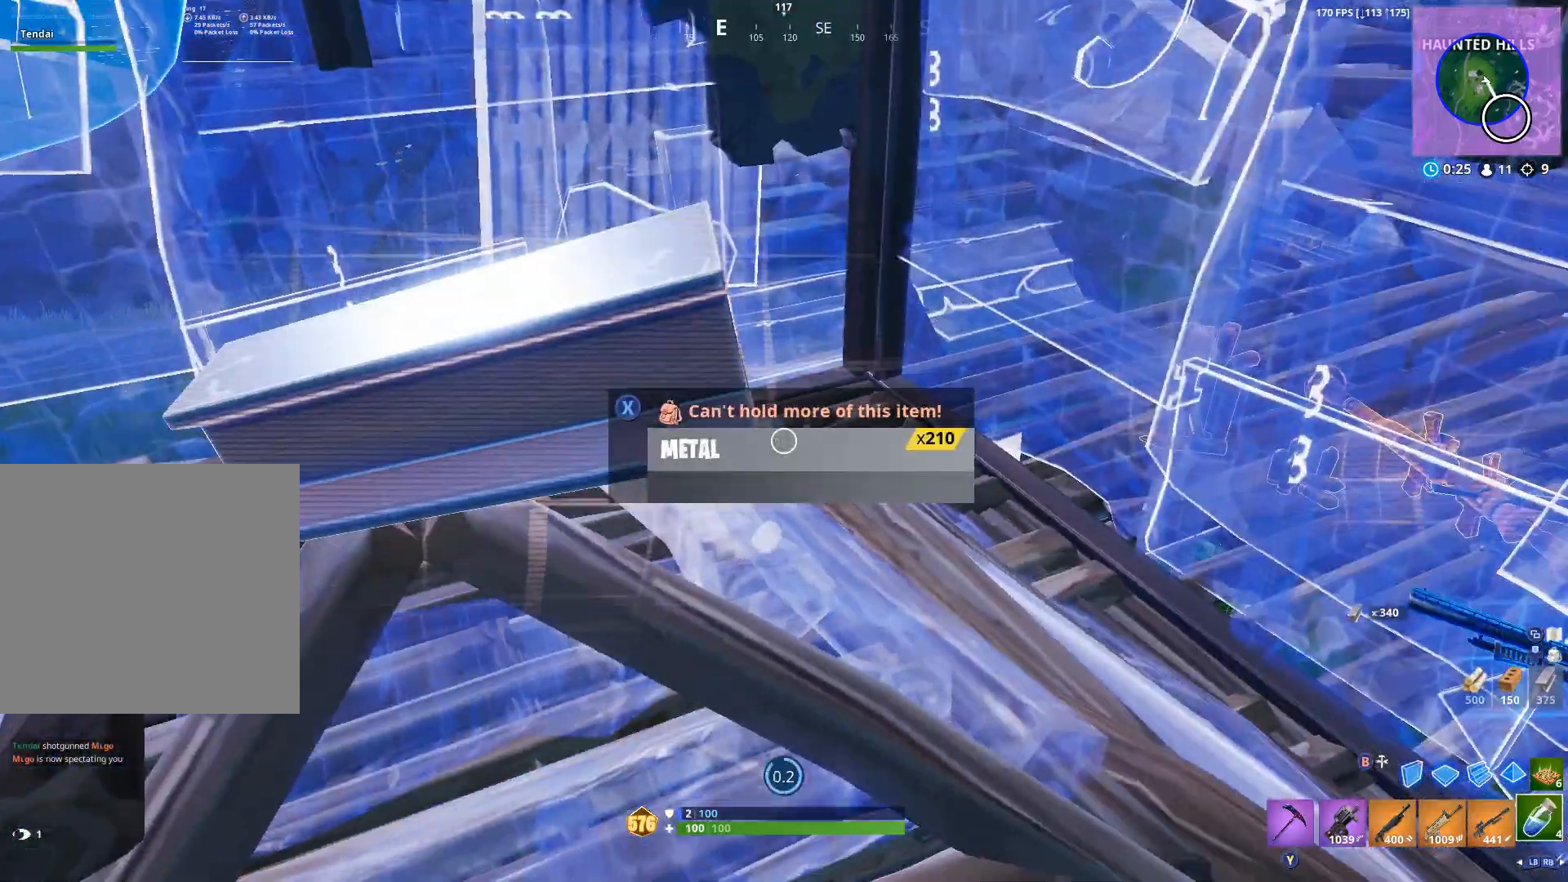
{"dt_ms": 500, "buttons": ["R2"], "left_stick": "up", "right_stick": "down-right", "events": [[67, "R2", "down"], [133, "right_stick", "right"], [167, "R2", "up"], [267, "R2", "down"], [267, "left_stick", "up"], [300, "right_stick", "center"], [367, "R2", "up"], [467, "right_stick", "down-right"], [500, "R2", "down"]]}
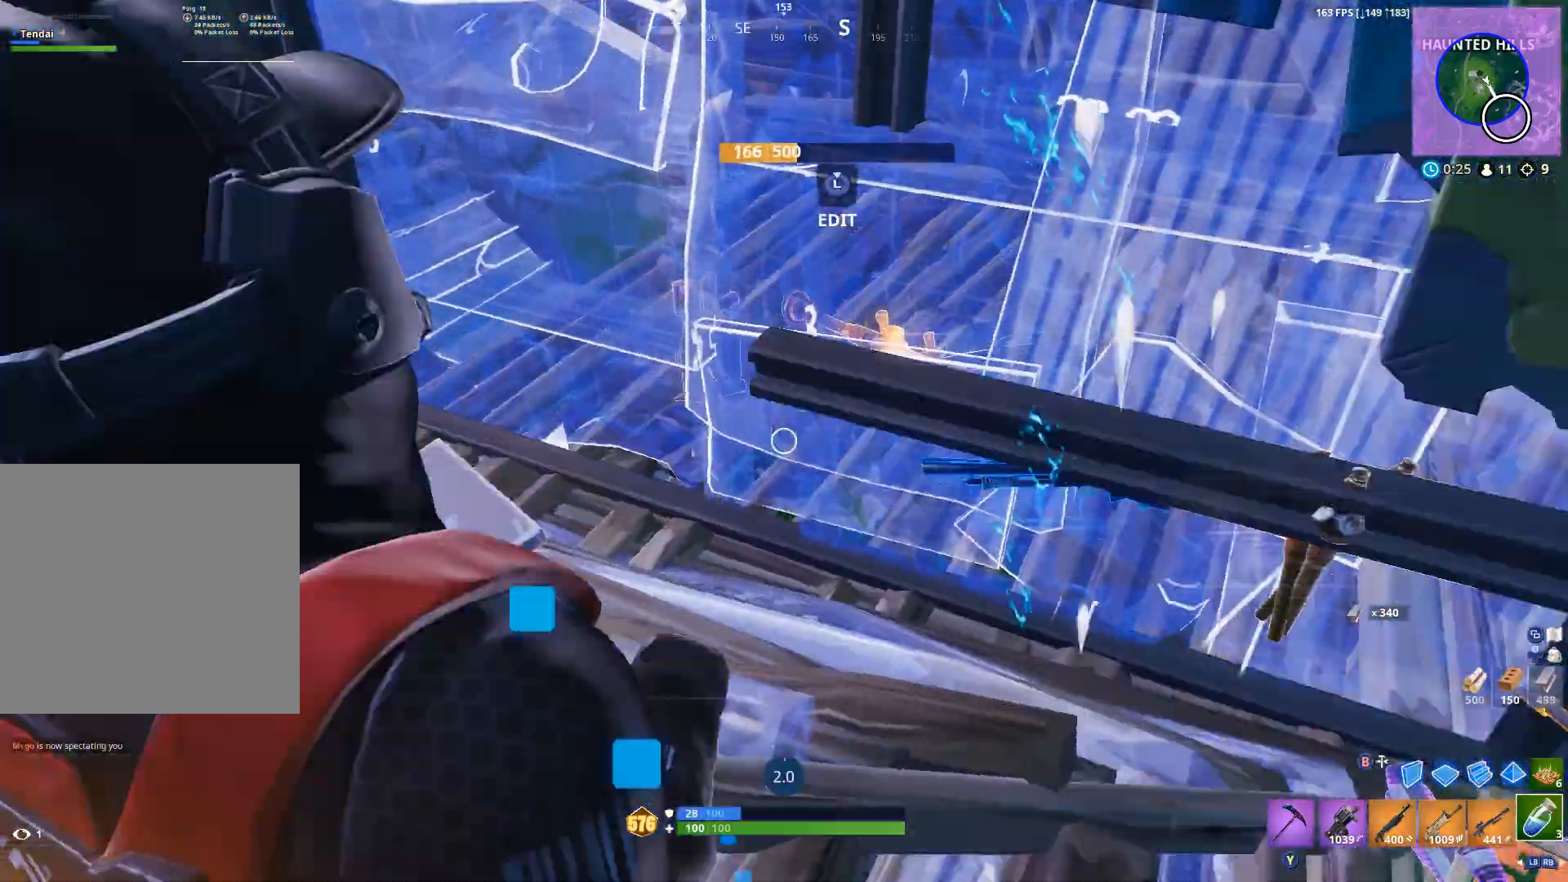
{"dt_ms": 500, "buttons": [], "left_stick": "center", "right_stick": "right", "events": [[33, "right_stick", "right"], [100, "R2", "up"], [133, "right_stick", "center"], [200, "R2", "down"], [200, "left_stick", "center"], [300, "right_stick", "right"], [333, "R2", "up"], [400, "right_stick", "center"], [500, "right_stick", "right"]]}
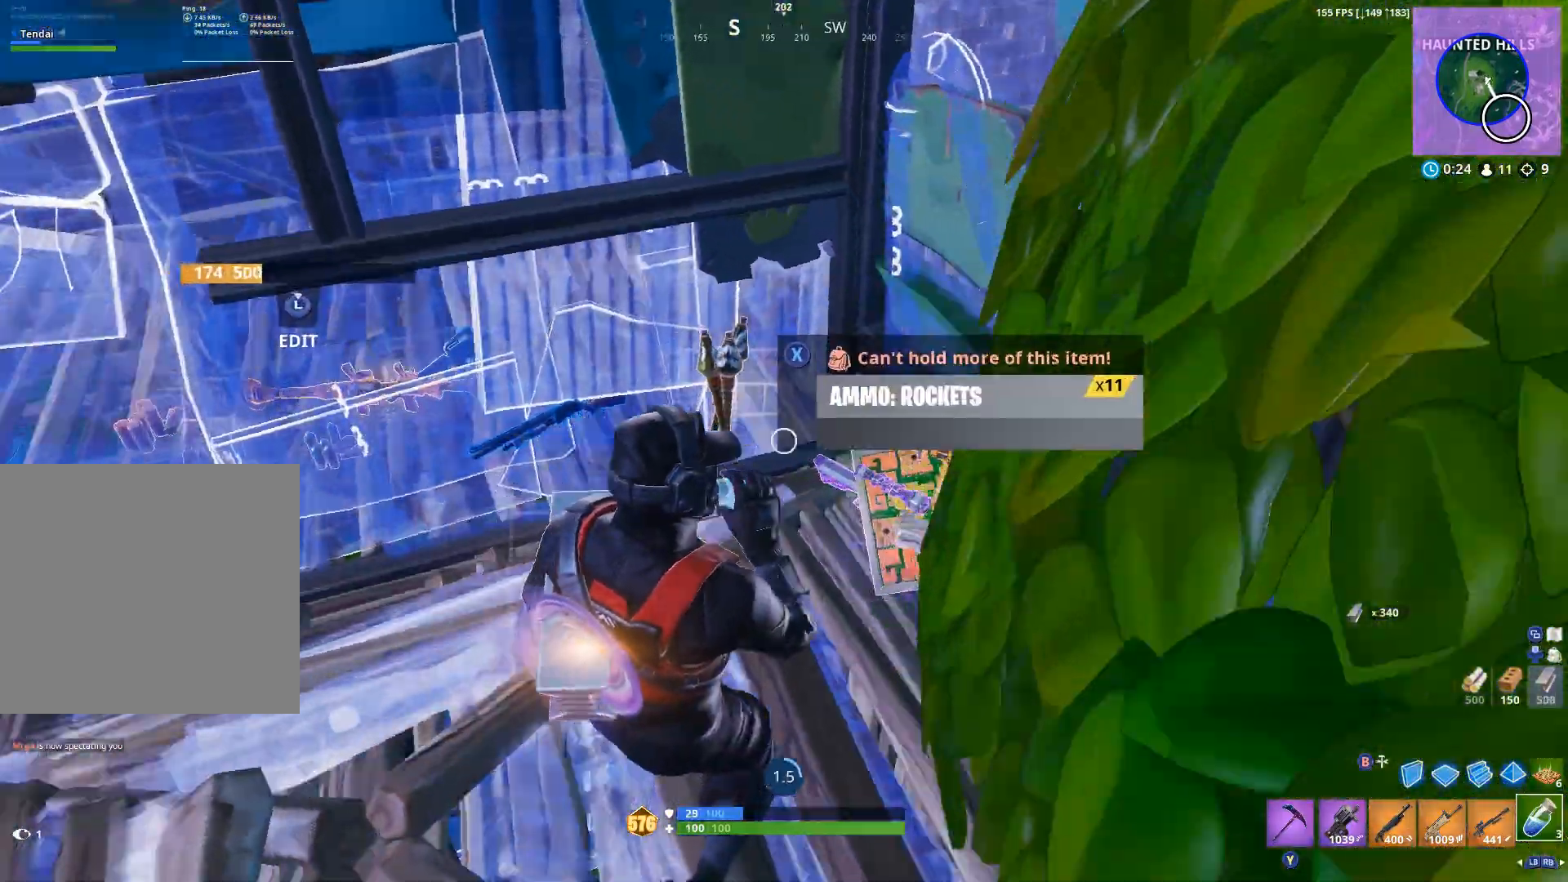
{"dt_ms": 500, "buttons": [], "left_stick": "center", "right_stick": "center", "events": [[100, "right_stick", "center"]]}
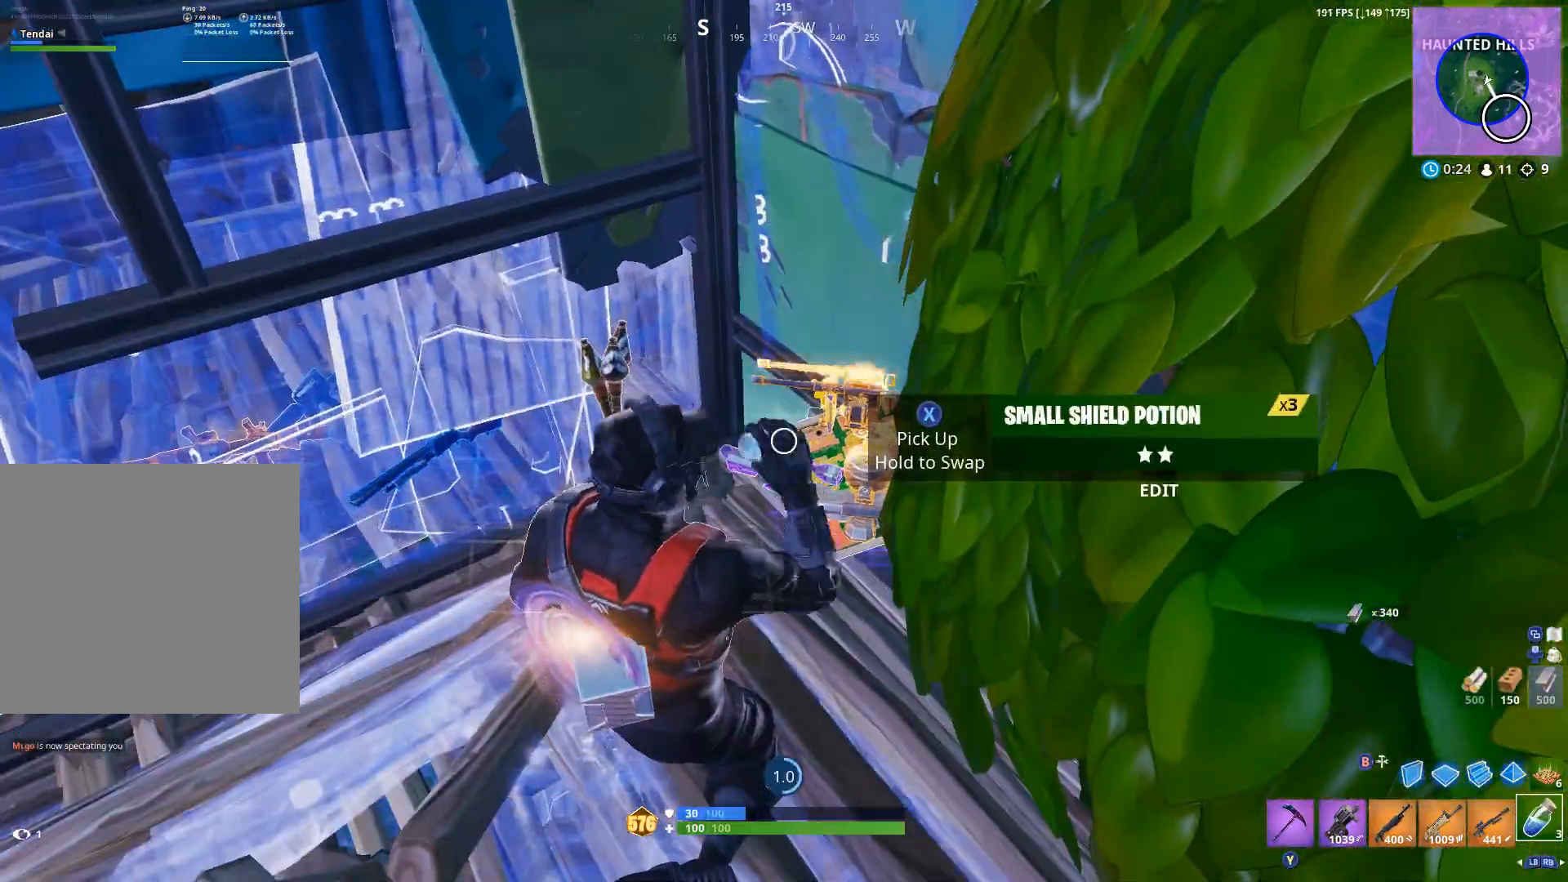
{"dt_ms": 500, "buttons": [], "left_stick": "center", "right_stick": "center", "events": []}
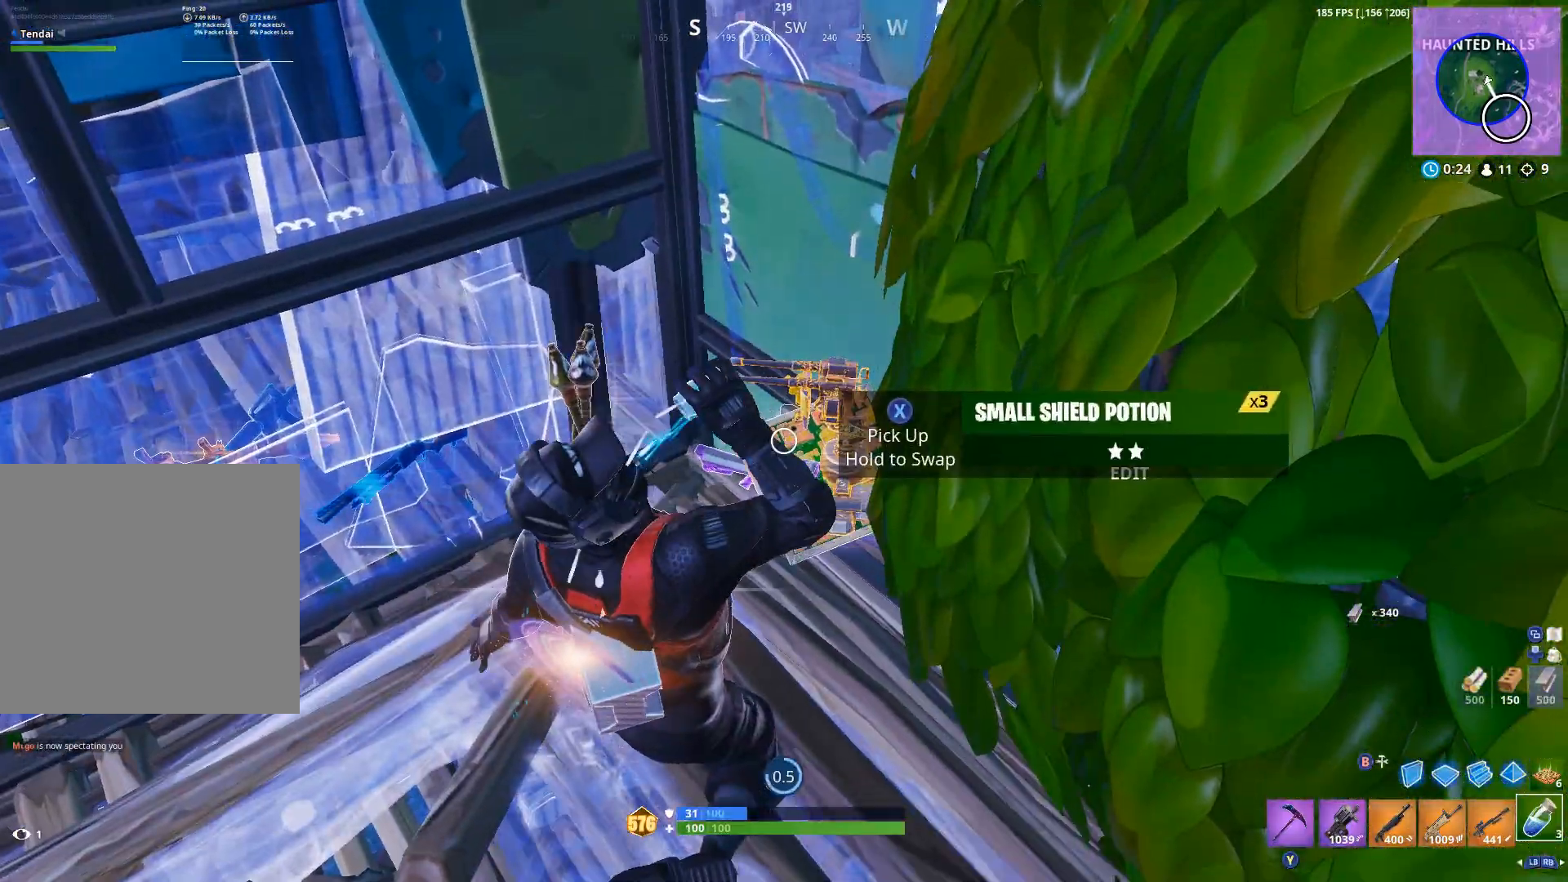
{"dt_ms": 500, "buttons": [], "left_stick": "left", "right_stick": "center", "events": [[467, "left_stick", "left"]]}
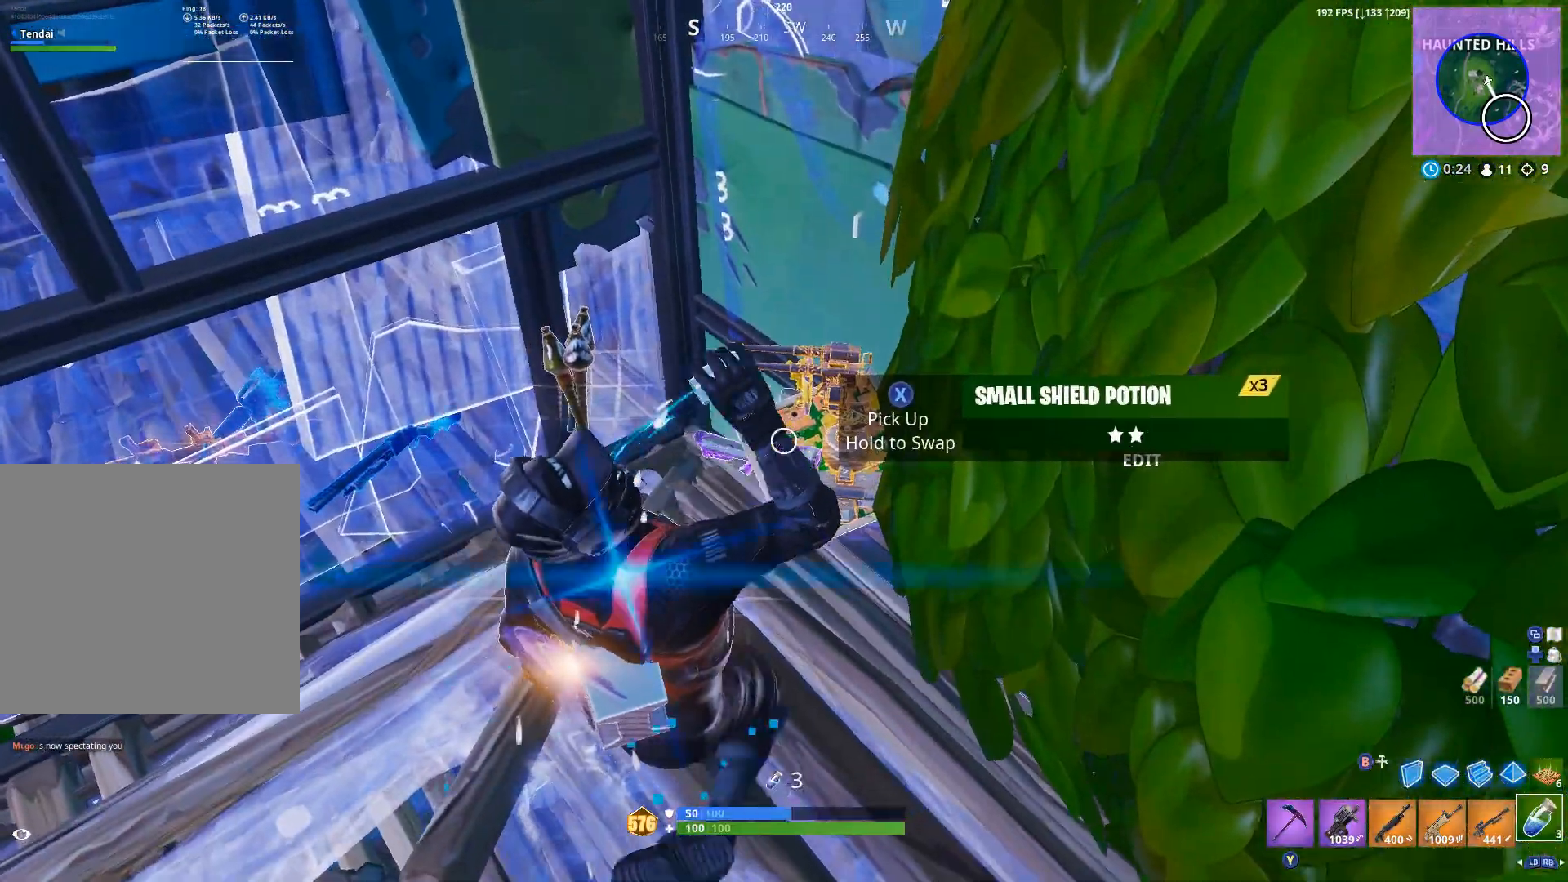
{"dt_ms": 500, "buttons": ["X"], "left_stick": "up-right", "right_stick": "center", "events": [[300, "right_stick", "right"], [333, "Y", "down"], [333, "left_stick", "up-right"], [400, "Y", "up"], [500, "X", "down"], [500, "right_stick", "center"]]}
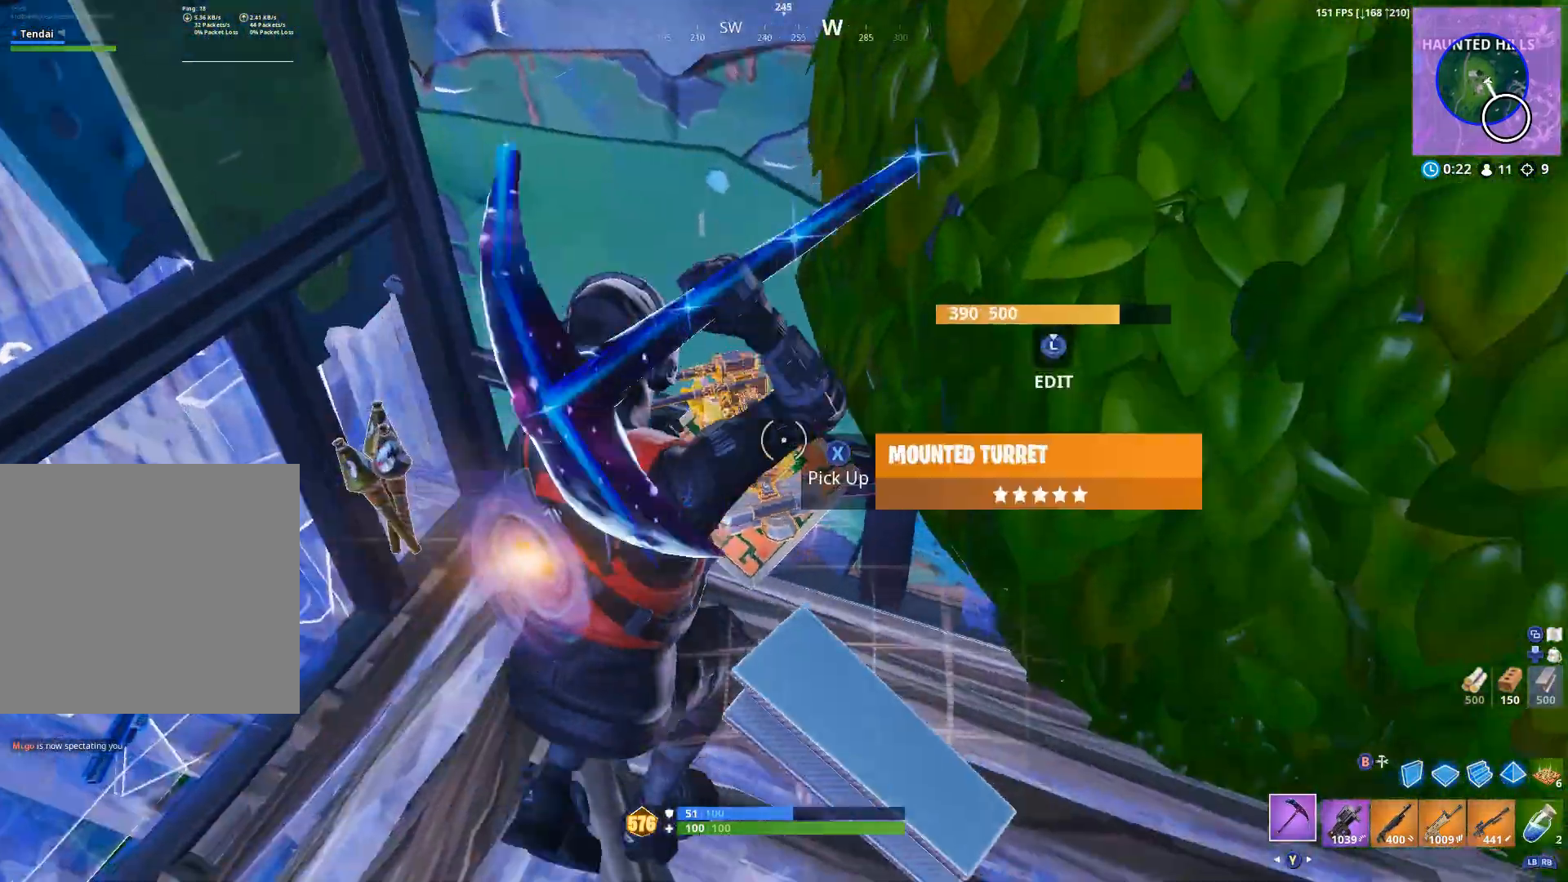
{"dt_ms": 1000, "buttons": ["L3"], "left_stick": "down-left", "right_stick": "up-right", "events": [[67, "X", "up"], [167, "X", "down"], [167, "right_stick", "left"], [233, "X", "up"], [233, "left_stick", "up-left"], [300, "X", "down"], [300, "right_stick", "up-left"], [367, "X", "up"], [367, "left_stick", "up"], [467, "X", "down"], [533, "X", "up"], [633, "X", "down"], [667, "left_stick", "left"], [700, "X", "up"], [800, "right_stick", "right"], [867, "right_stick", "up-right"], [1000, "L3", "down"], [1000, "left_stick", "down-left"]]}
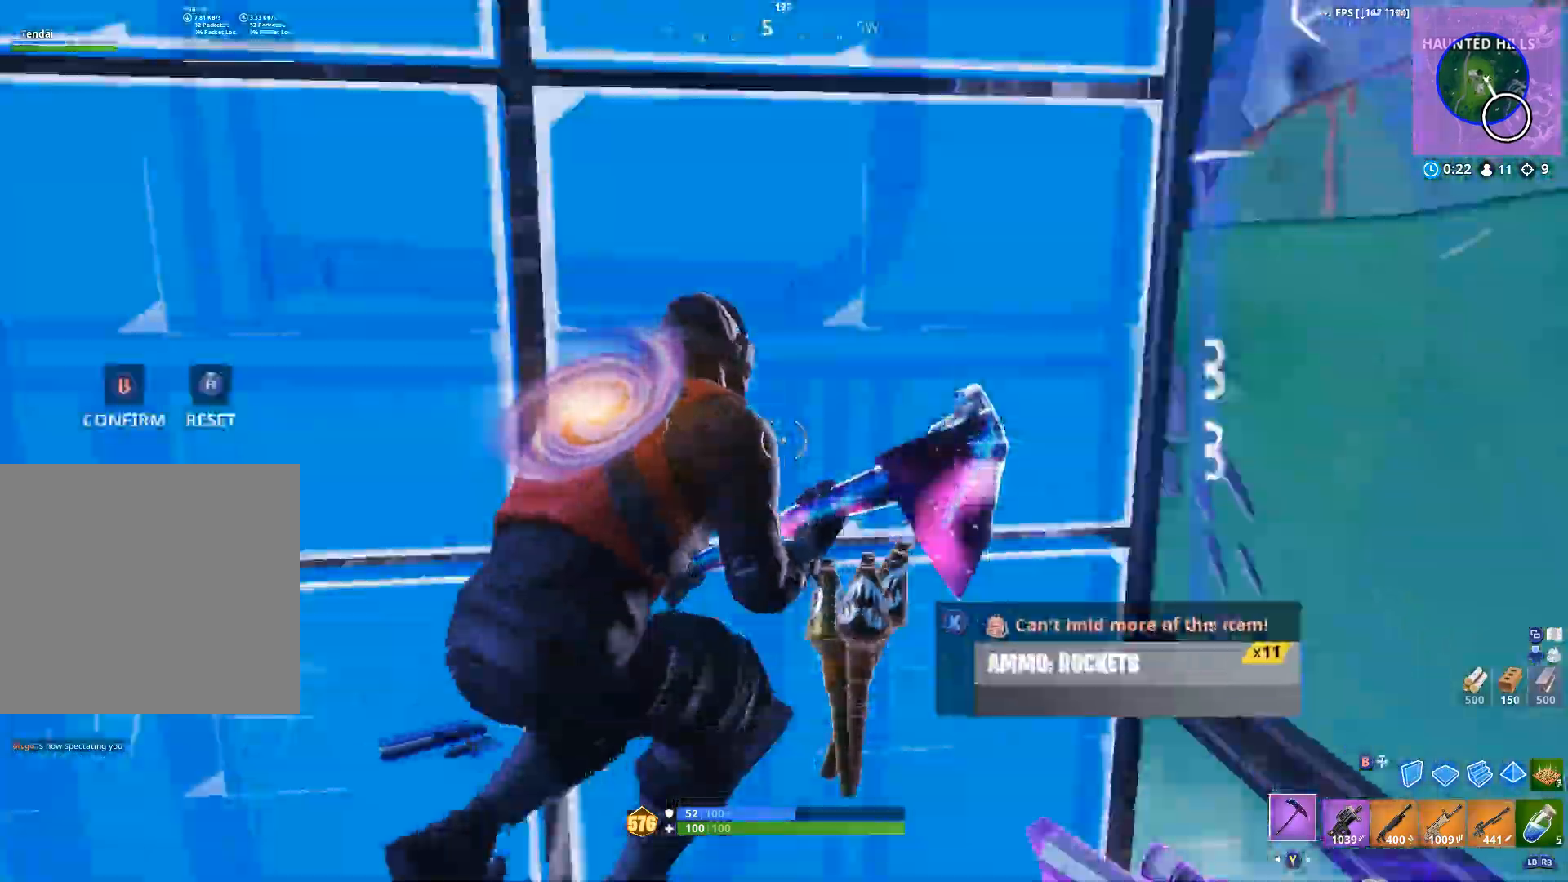
{"dt_ms": 500, "buttons": [], "left_stick": "right", "right_stick": "down", "events": [[33, "R2", "down"], [33, "right_stick", "down-right"], [100, "L3", "up"], [133, "right_stick", "down-left"], [200, "right_stick", "up-left"], [267, "left_stick", "up-left"], [300, "B", "down"], [333, "left_stick", "up-right"], [333, "right_stick", "up-right"], [367, "B", "up"], [400, "R2", "up"], [400, "left_stick", "right"], [433, "right_stick", "down"]]}
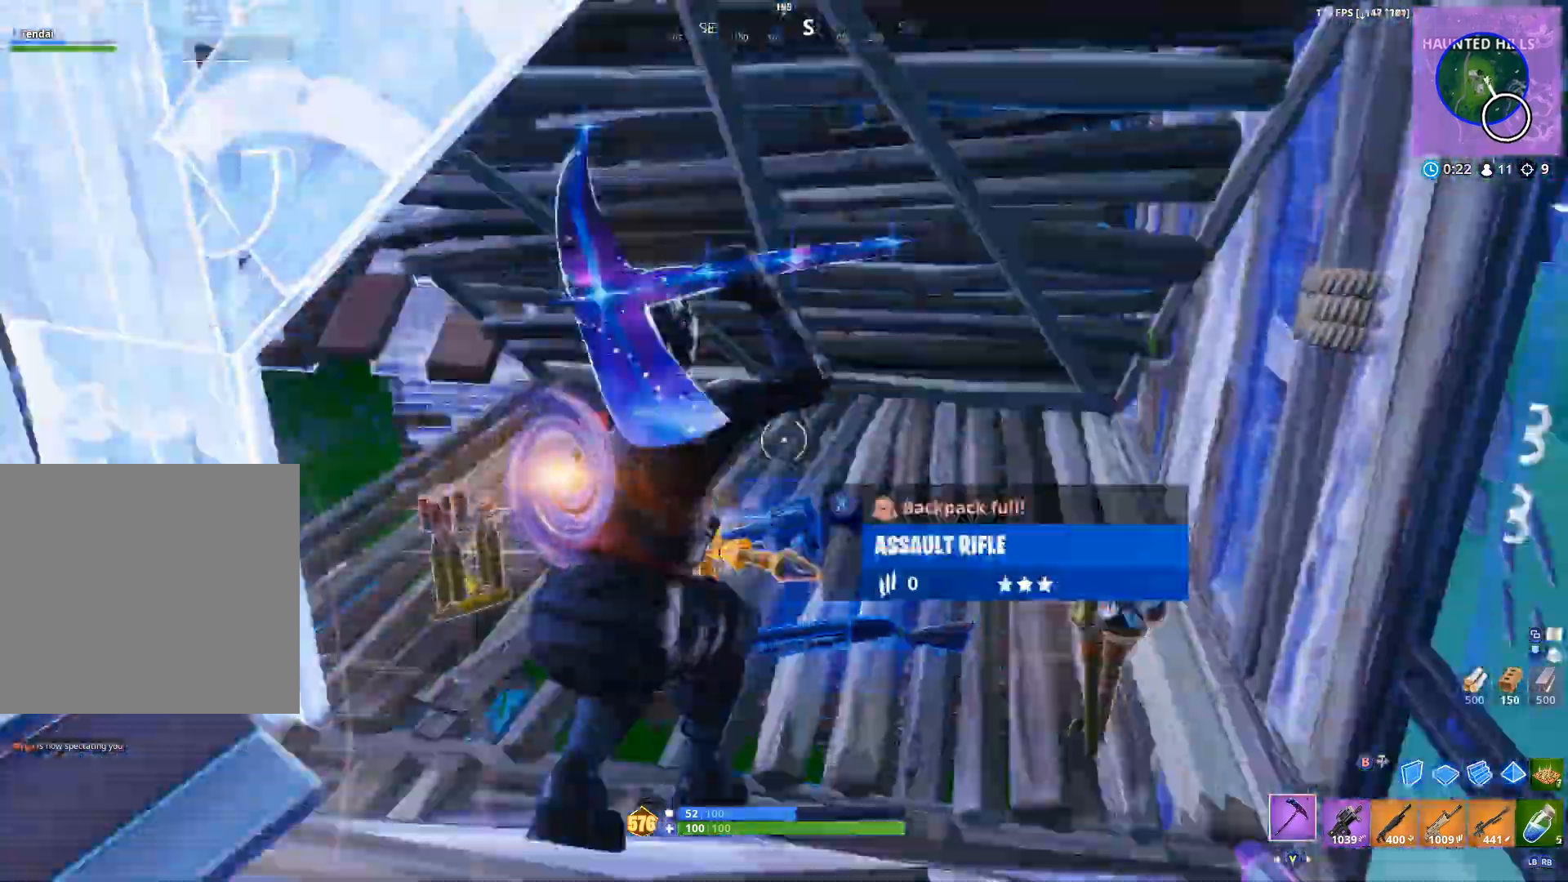
{"dt_ms": 500, "buttons": [], "left_stick": "up", "right_stick": "center", "events": [[33, "X", "down"], [100, "X", "up"], [167, "left_stick", "up-right"], [200, "X", "down"], [200, "right_stick", "left"], [267, "X", "up"], [267, "left_stick", "up"], [333, "right_stick", "center"], [400, "X", "down"], [467, "X", "up"]]}
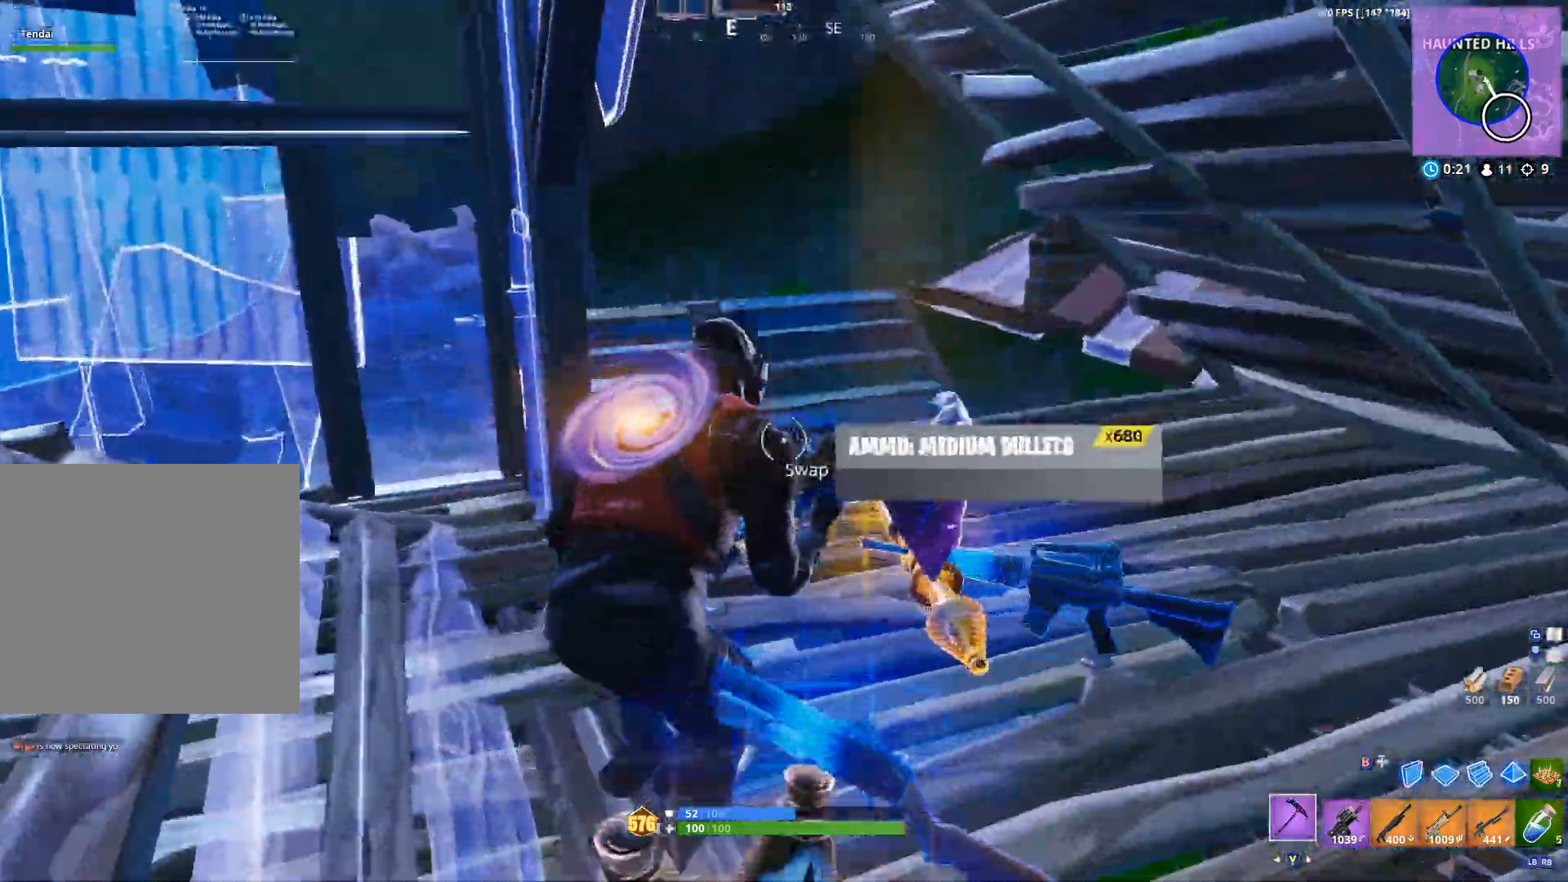
{"dt_ms": 500, "buttons": [], "left_stick": "up-right", "right_stick": "center", "events": [[33, "left_stick", "up-right"], [100, "A", "down"], [167, "left_stick", "up"], [200, "A", "up"], [267, "B", "down"], [333, "B", "up"], [500, "left_stick", "up-right"]]}
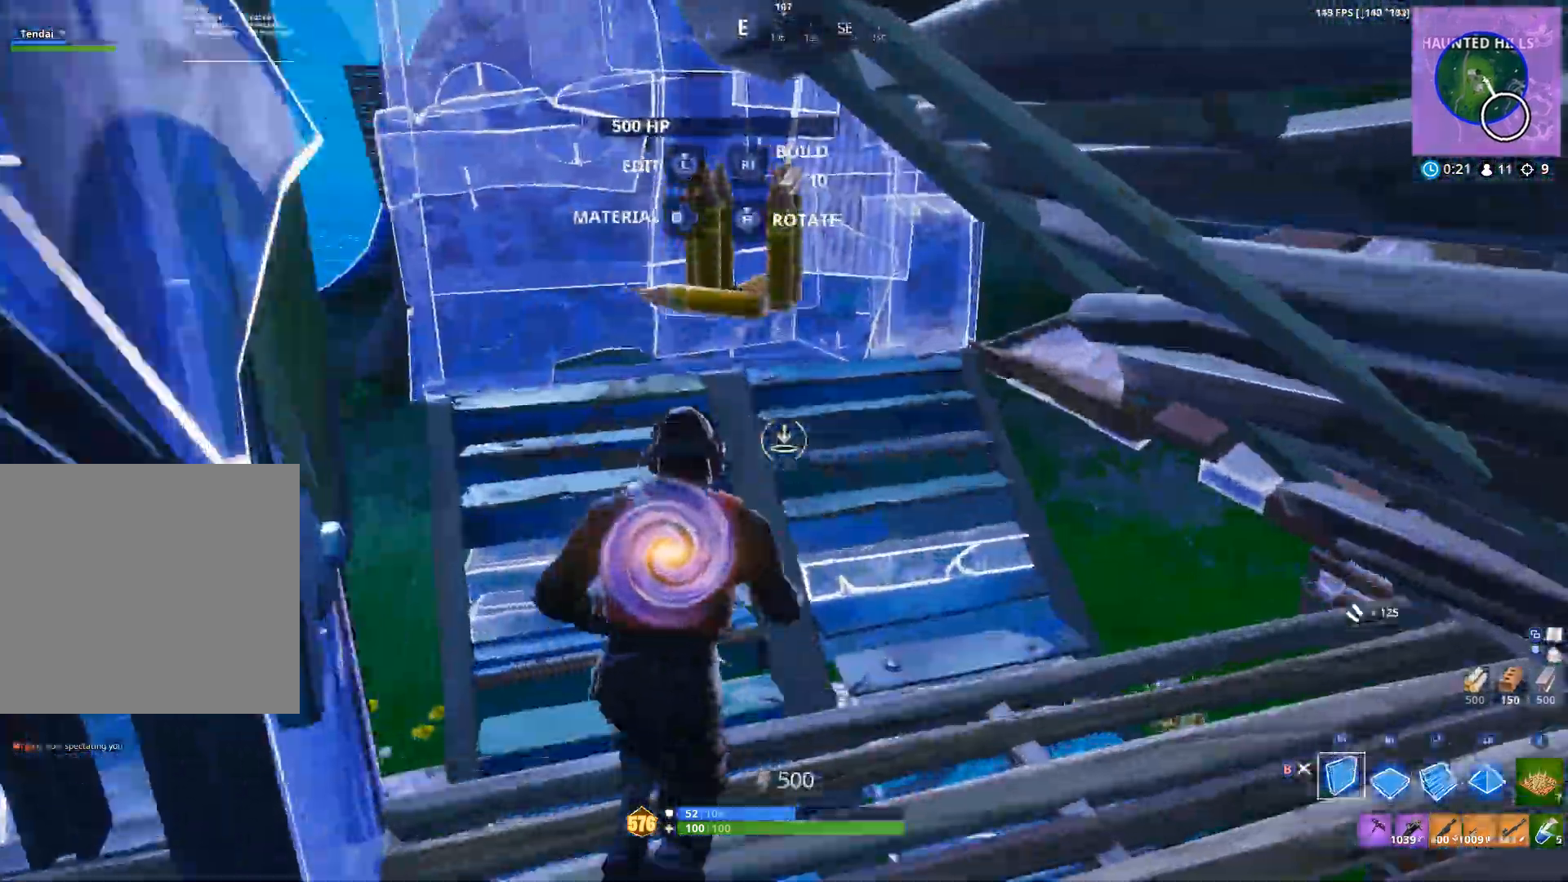
{"dt_ms": 500, "buttons": ["R2"], "left_stick": "right", "right_stick": "left", "events": [[33, "R1", "down"], [33, "R2", "down"], [100, "right_stick", "up"], [167, "R1", "up"], [233, "L1", "down"], [233, "R1", "down"], [267, "R2", "up"], [267, "right_stick", "center"], [333, "L1", "up"], [333, "R1", "up"], [333, "right_stick", "down"], [400, "R2", "down"], [400, "right_stick", "left"], [500, "left_stick", "right"]]}
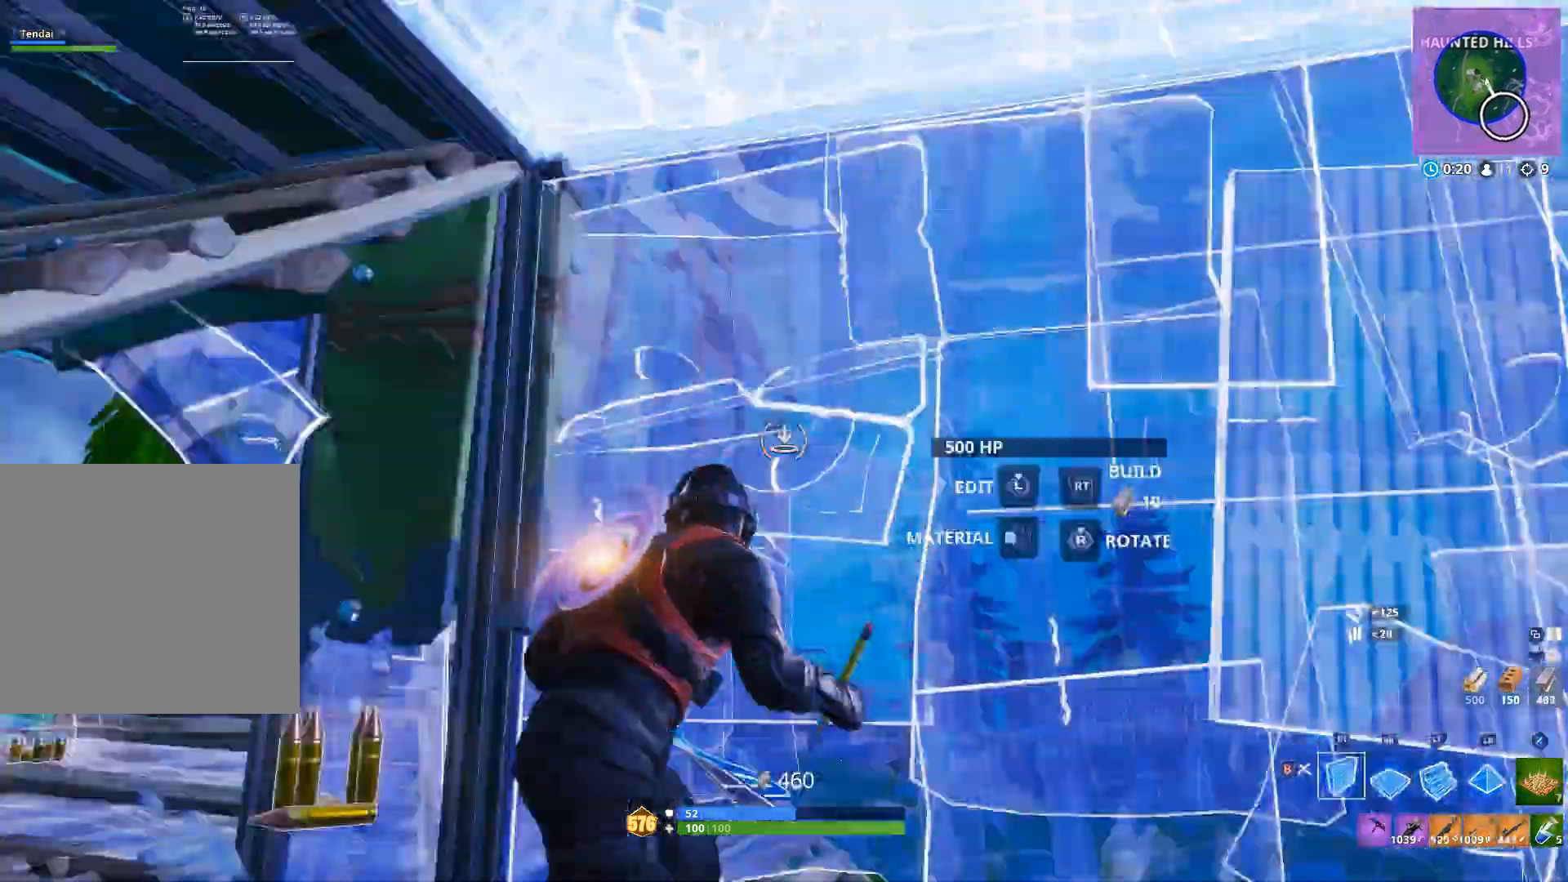
{"dt_ms": 1000, "buttons": [], "left_stick": "right", "right_stick": "down", "events": [[67, "right_stick", "right"], [233, "B", "down"], [233, "R2", "up"], [233, "right_stick", "left"], [300, "B", "up"], [367, "right_stick", "down"], [400, "left_stick", "down"], [467, "left_stick", "down-left"], [567, "right_stick", "center"], [633, "R1", "down"], [700, "R1", "up"], [833, "left_stick", "right"], [900, "right_stick", "down"]]}
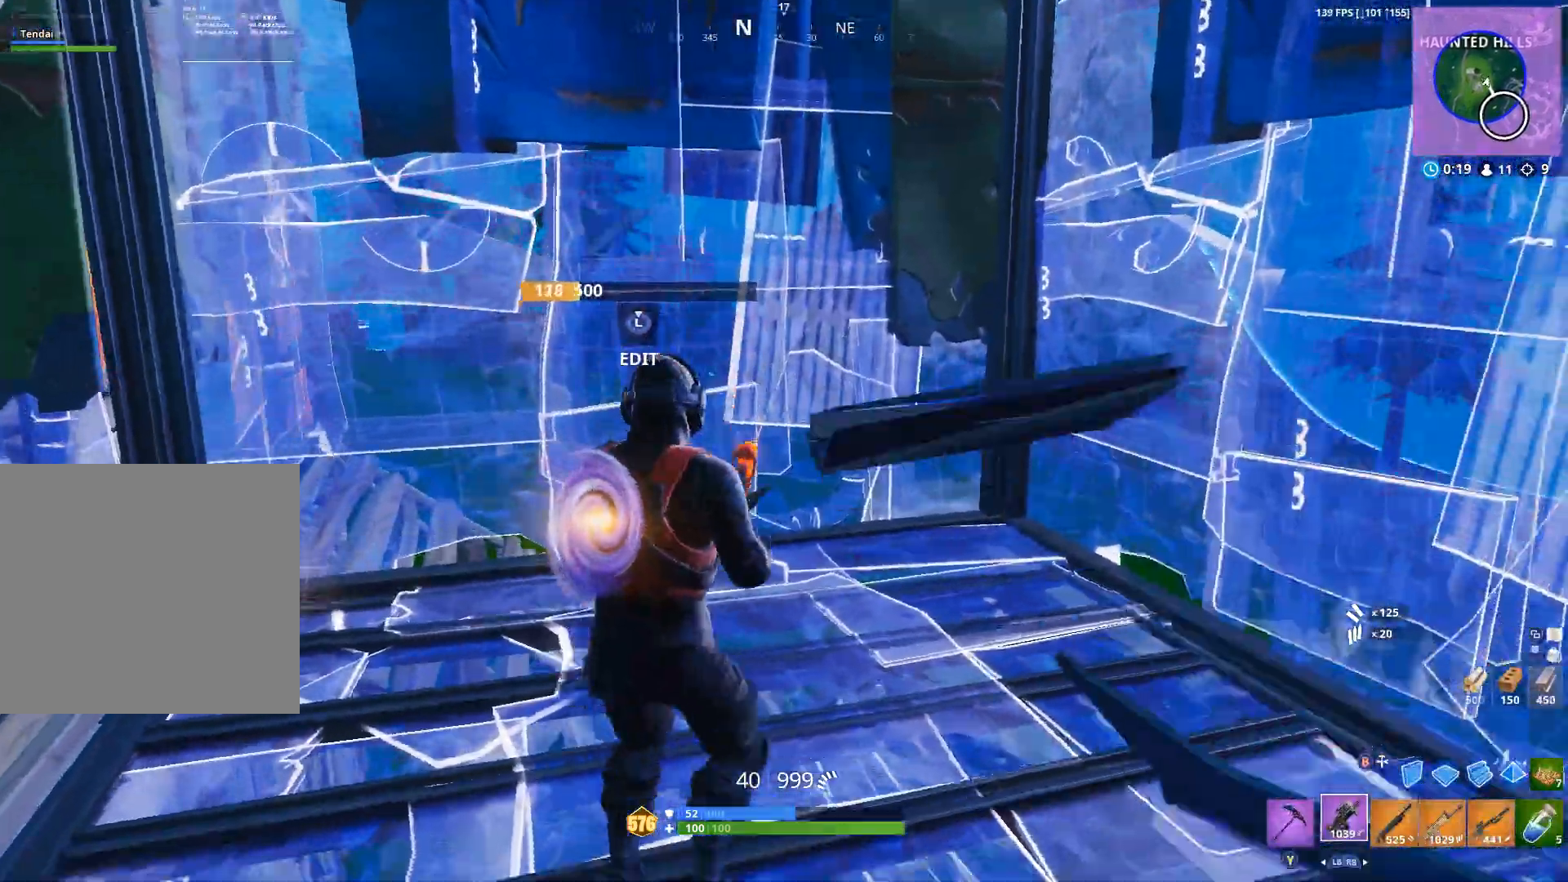
{"dt_ms": 1000, "buttons": [], "left_stick": "up-right", "right_stick": "center", "events": [[33, "X", "down"], [33, "right_stick", "center"], [100, "X", "up"], [167, "X", "down"], [200, "left_stick", "up"], [233, "X", "up"], [300, "left_stick", "center"], [533, "left_stick", "up"], [600, "right_stick", "right"], [633, "R1", "down"], [700, "R1", "up"], [900, "right_stick", "center"], [933, "left_stick", "up-right"]]}
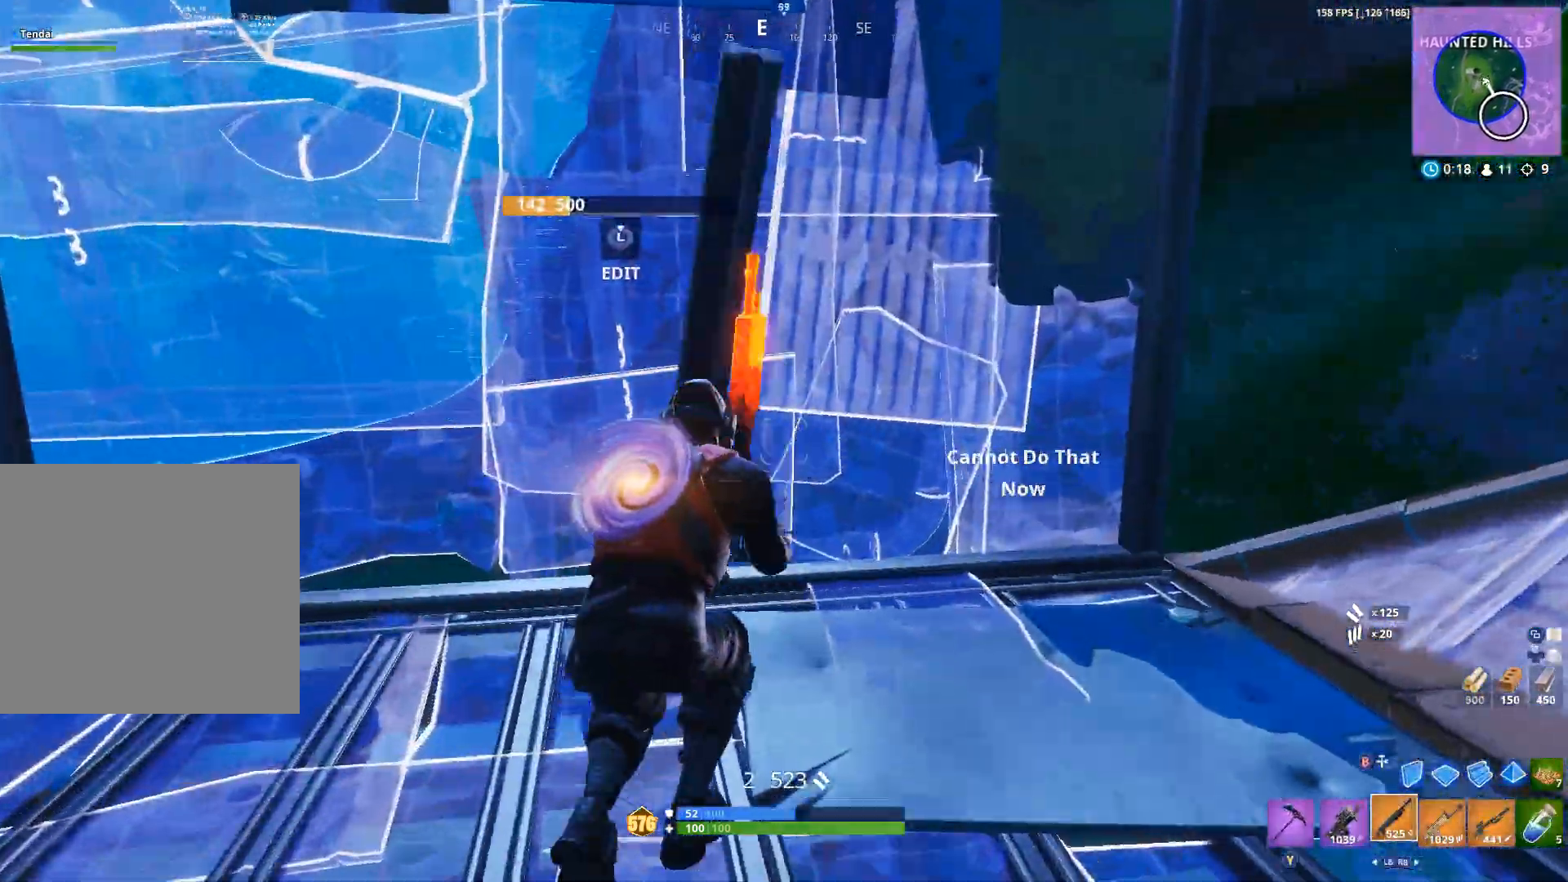
{"dt_ms": 1000, "buttons": [], "left_stick": "right", "right_stick": "center", "events": [[67, "left_stick", "right"], [100, "X", "down"], [100, "right_stick", "up-right"], [167, "left_stick", "down-right"], [200, "X", "up"], [367, "left_stick", "center"], [367, "right_stick", "right"], [467, "right_stick", "center"], [600, "left_stick", "down-right"], [633, "right_stick", "right"], [700, "left_stick", "right"], [733, "right_stick", "down"], [767, "A", "down"], [800, "right_stick", "down-left"], [867, "A", "up"], [933, "right_stick", "center"]]}
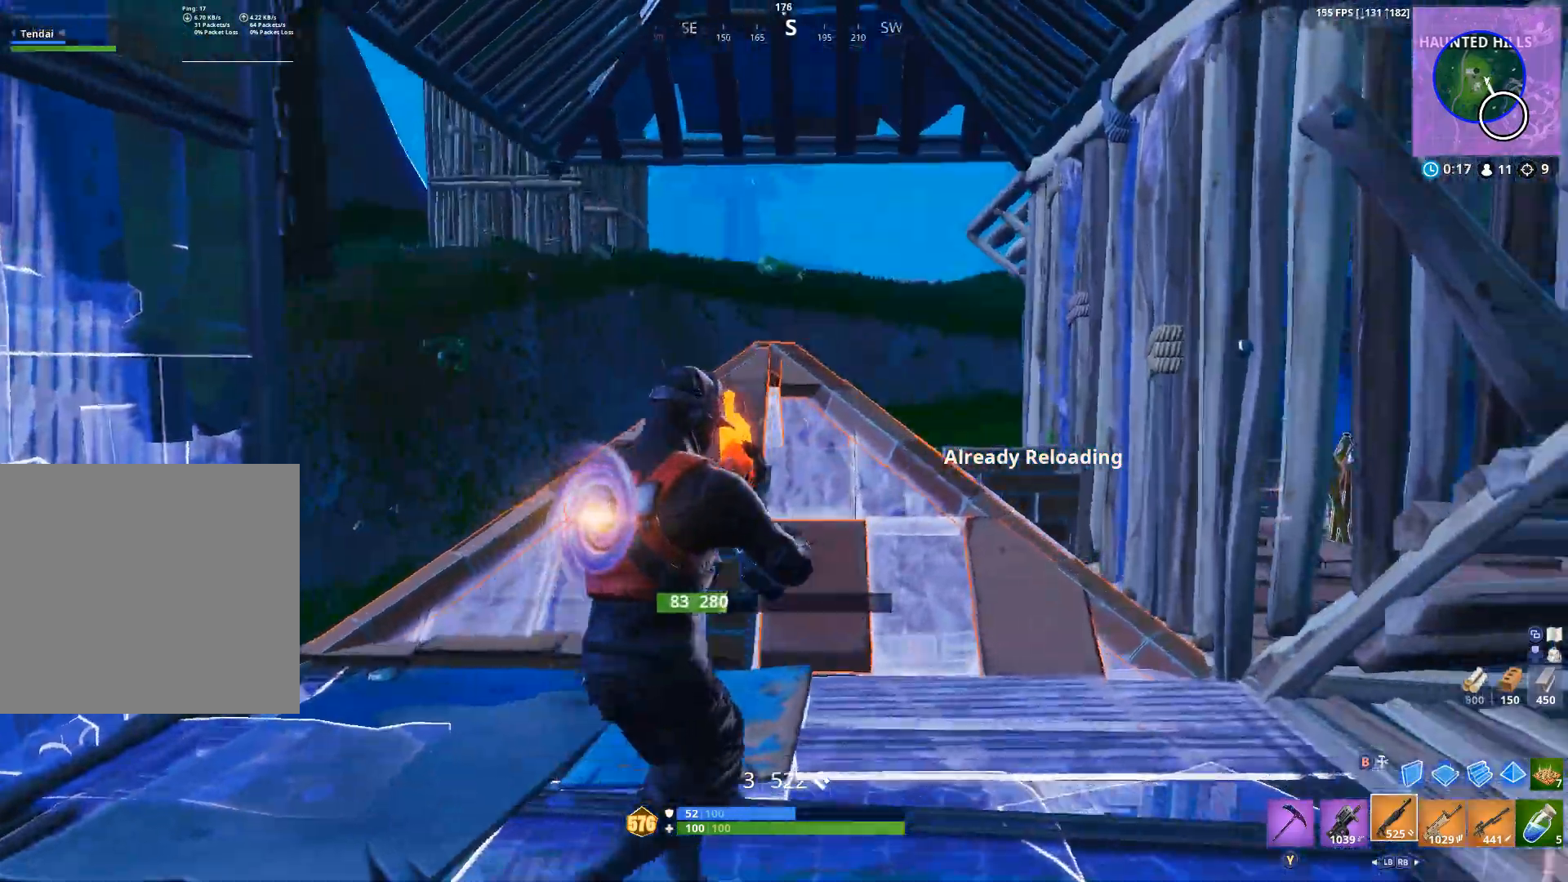
{"dt_ms": 500, "buttons": ["R2"], "left_stick": "down-right", "right_stick": "center", "events": [[133, "B", "down"], [133, "right_stick", "left"], [167, "left_stick", "down"], [200, "B", "up"], [233, "R2", "down"], [233, "right_stick", "center"], [467, "left_stick", "down-right"]]}
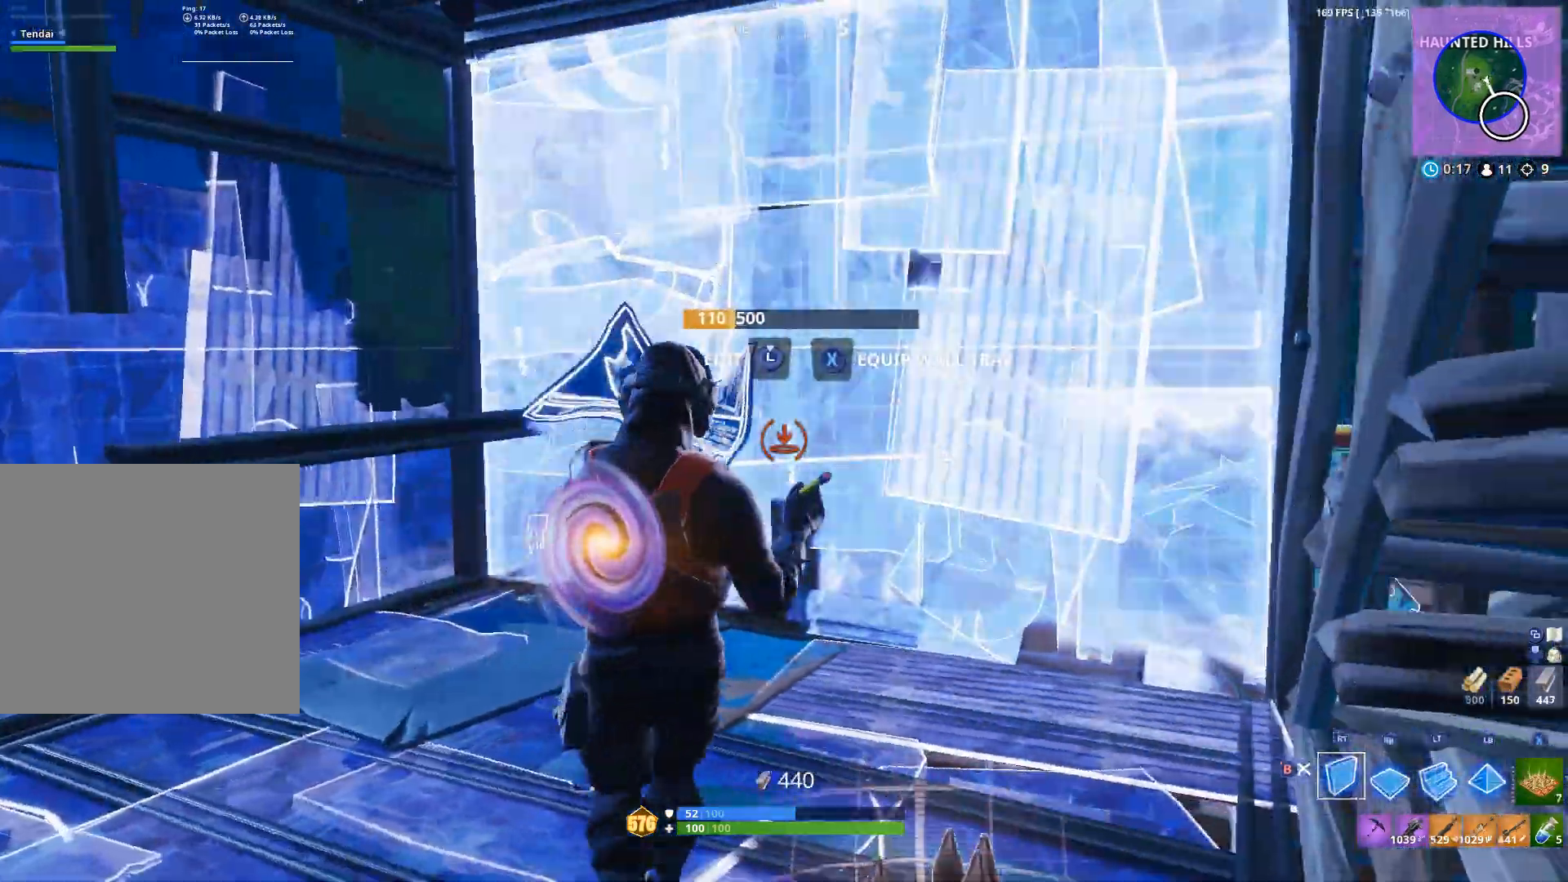
{"dt_ms": 500, "buttons": ["X"], "left_stick": "up", "right_stick": "right", "events": [[33, "B", "down"], [33, "left_stick", "right"], [100, "left_stick", "up"], [133, "B", "up"], [167, "R2", "up"], [167, "left_stick", "up-left"], [233, "right_stick", "down-right"], [333, "right_stick", "right"], [433, "left_stick", "up"], [467, "X", "down"]]}
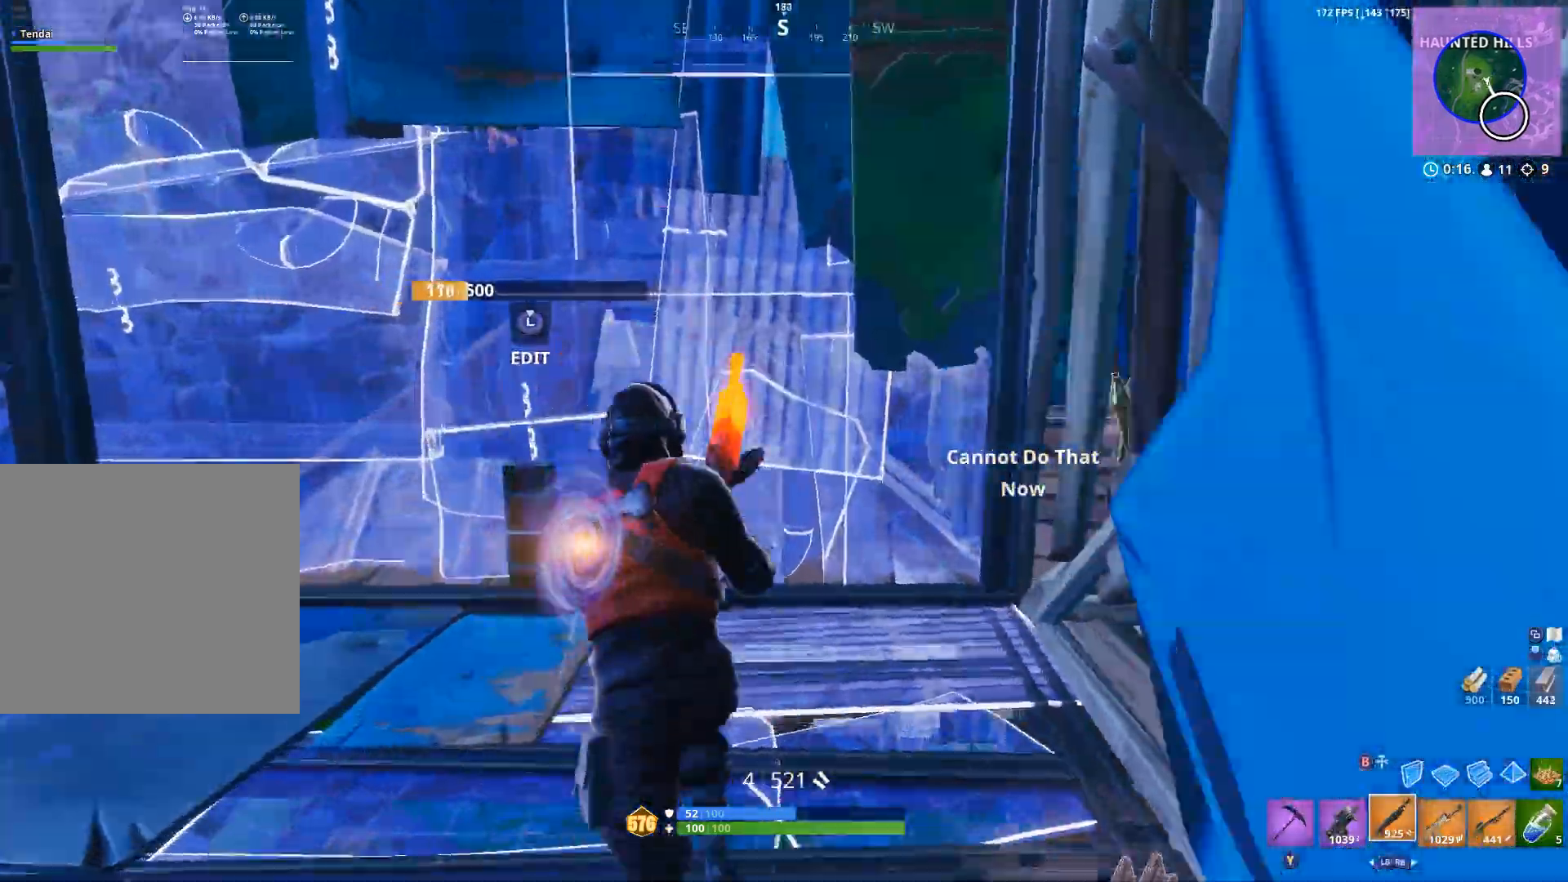
{"dt_ms": 500, "buttons": ["A"], "left_stick": "up", "right_stick": "center", "events": [[33, "X", "up"], [100, "left_stick", "up-left"], [133, "X", "down"], [167, "right_stick", "center"], [200, "X", "up"], [267, "left_stick", "up"], [267, "right_stick", "right"], [500, "A", "down"], [500, "right_stick", "center"]]}
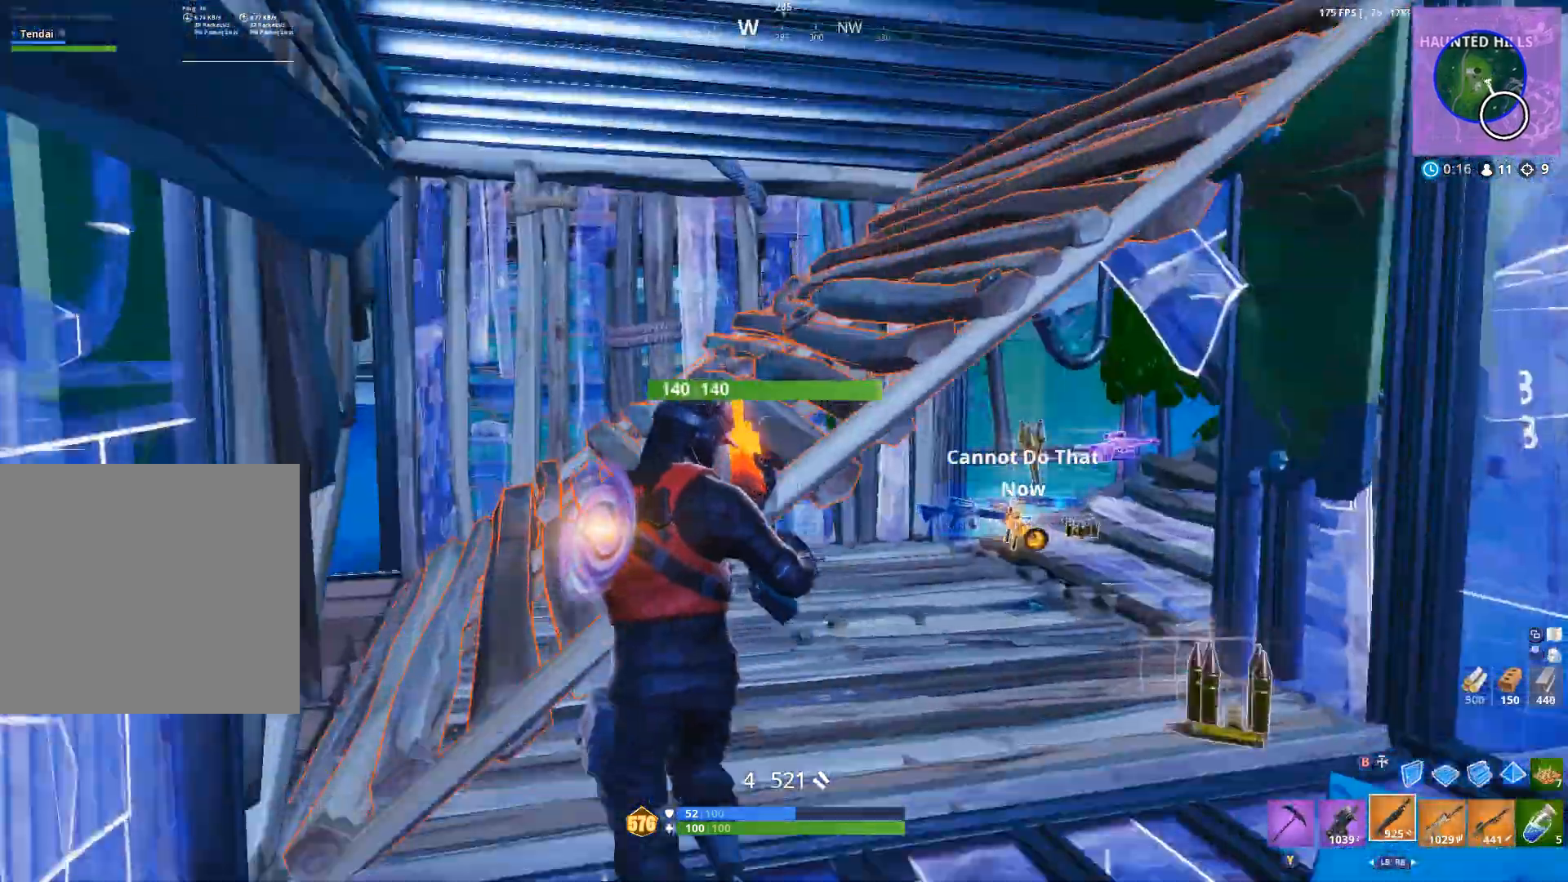
{"dt_ms": 1000, "buttons": [], "left_stick": "center", "right_stick": "down-right", "events": [[33, "right_stick", "up"], [100, "A", "up"], [167, "left_stick", "up-left"], [167, "right_stick", "right"], [233, "right_stick", "center"], [500, "R3", "down"], [500, "left_stick", "left"], [567, "right_stick", "right"], [600, "R3", "up"], [700, "left_stick", "up-left"], [867, "right_stick", "center"], [967, "right_stick", "down-right"], [1000, "left_stick", "center"]]}